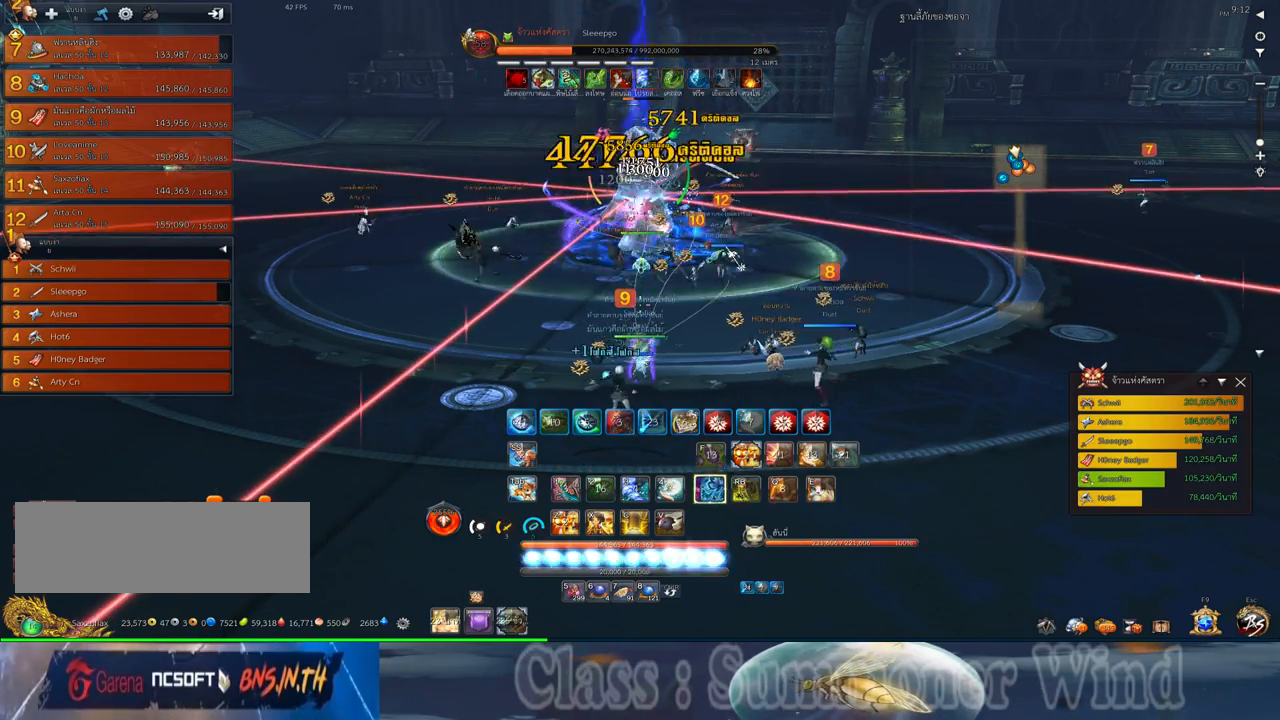
Gameplay with keyboard and mouse; each line is a JSON object with the keys and mouse buttons held at the frame after it. "events" lists presses ("down") and releases ("up") of "1", "2", "3", "4", "5", "a", "alt", "c", "ctrl", "d", "e", "f", "q", "r", "s", "shift", "space", "tab", "v", "w", "x", "z", "mouse_left", "mouse_middle", "mouse_right", "mouse_wheel_up" and "mouse_wheel_down" between this image and that frame as [ms after this image, input, new state], when the widget could be followed in between. "mouse_left", "mouse_middle", "mouse_right", "mouse_wheel_up", "mouse_wheel_down" = the "left", "middle", "right", "wheel_up", "wheel_down" buttons of the "mouse" list. No other keys are recorded. Not read: mouse_move.
{"keys": [], "mouse": ["right"], "events": [[33, "2", "down"], [33, "q", "down"], [67, "mouse_left", "down"], [100, "2", "up"], [100, "mouse_left", "up"], [100, "mouse_right", "down"], [100, "q", "up"], [133, "f", "down"], [133, "mouse_right", "up"], [167, "f", "up"], [167, "mouse_middle", "down"], [217, "mouse_right", "down"], [233, "f", "down"], [233, "mouse_right", "up"], [283, "f", "up"], [317, "mouse_middle", "up"], [350, "mouse_left", "down"], [383, "mouse_left", "up"], [383, "mouse_right", "down"], [417, "mouse_right", "up"], [450, "mouse_left", "down"], [483, "mouse_left", "up"], [483, "mouse_right", "down"]]}
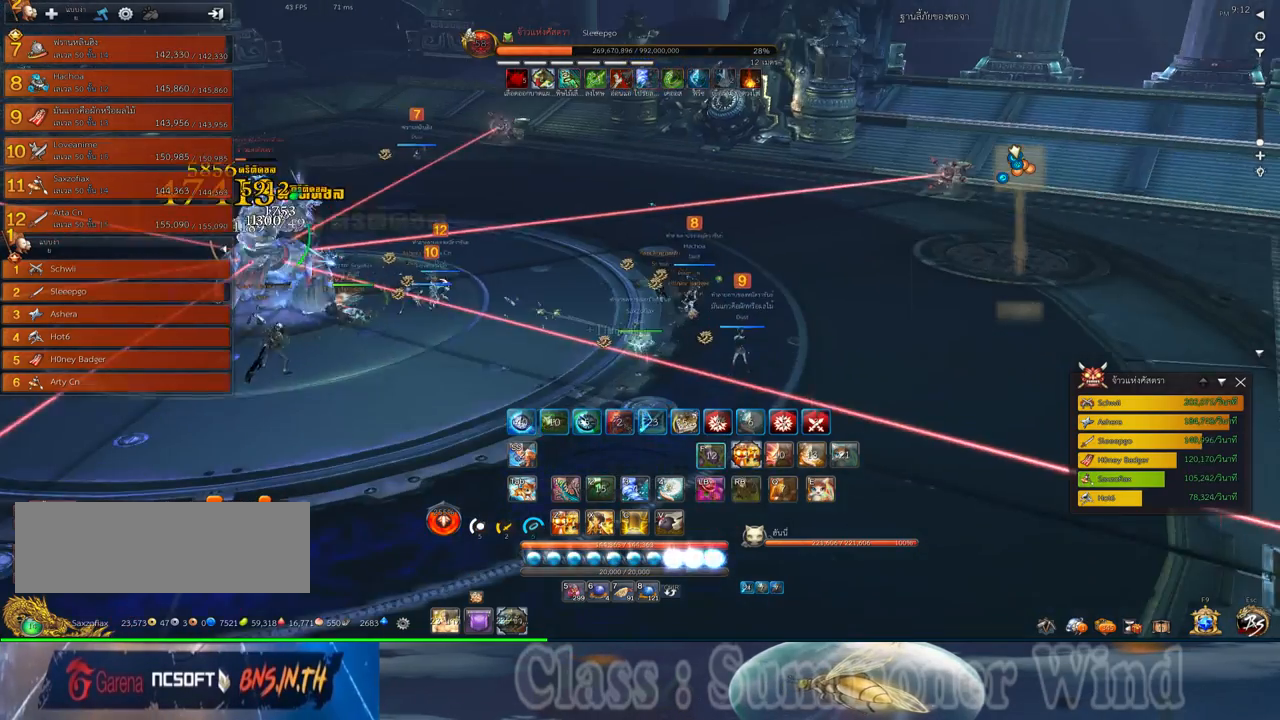
{"keys": [], "mouse": [], "events": [[17, "f", "down"], [17, "mouse_right", "up"], [50, "f", "up"], [133, "f", "down"], [167, "f", "up"], [233, "mouse_left", "down"], [267, "mouse_left", "up"], [267, "mouse_right", "down"], [300, "f", "down"], [300, "mouse_right", "up"], [333, "f", "up"], [333, "mouse_left", "down"], [367, "mouse_left", "up"], [367, "mouse_right", "down"], [400, "f", "down"], [400, "mouse_right", "up"], [450, "f", "up"]]}
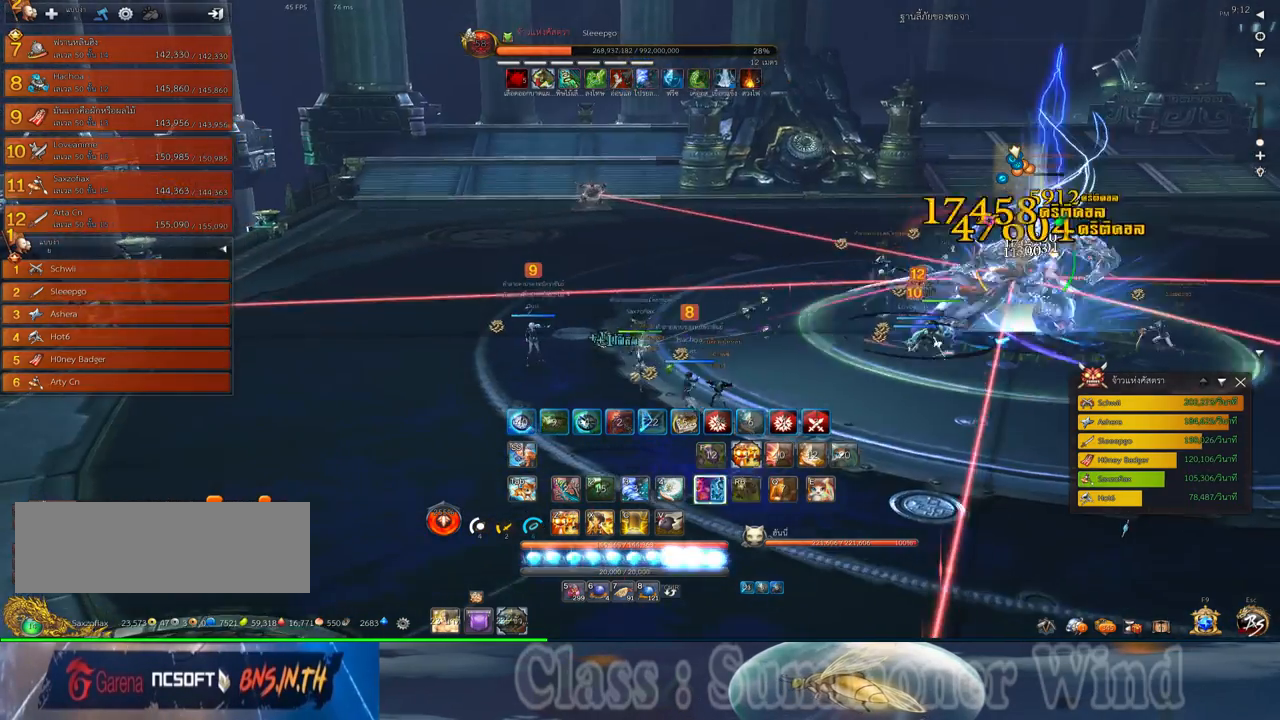
{"keys": [], "mouse": ["left"], "events": [[117, "mouse_left", "down"], [150, "mouse_left", "up"], [150, "mouse_right", "down"], [183, "f", "down"], [183, "mouse_right", "up"], [217, "f", "up"], [217, "mouse_left", "down"], [250, "mouse_left", "up"], [250, "mouse_right", "down"], [300, "f", "down"], [300, "mouse_right", "up"], [333, "f", "up"], [400, "mouse_left", "down"], [433, "mouse_left", "up"], [500, "mouse_left", "down"]]}
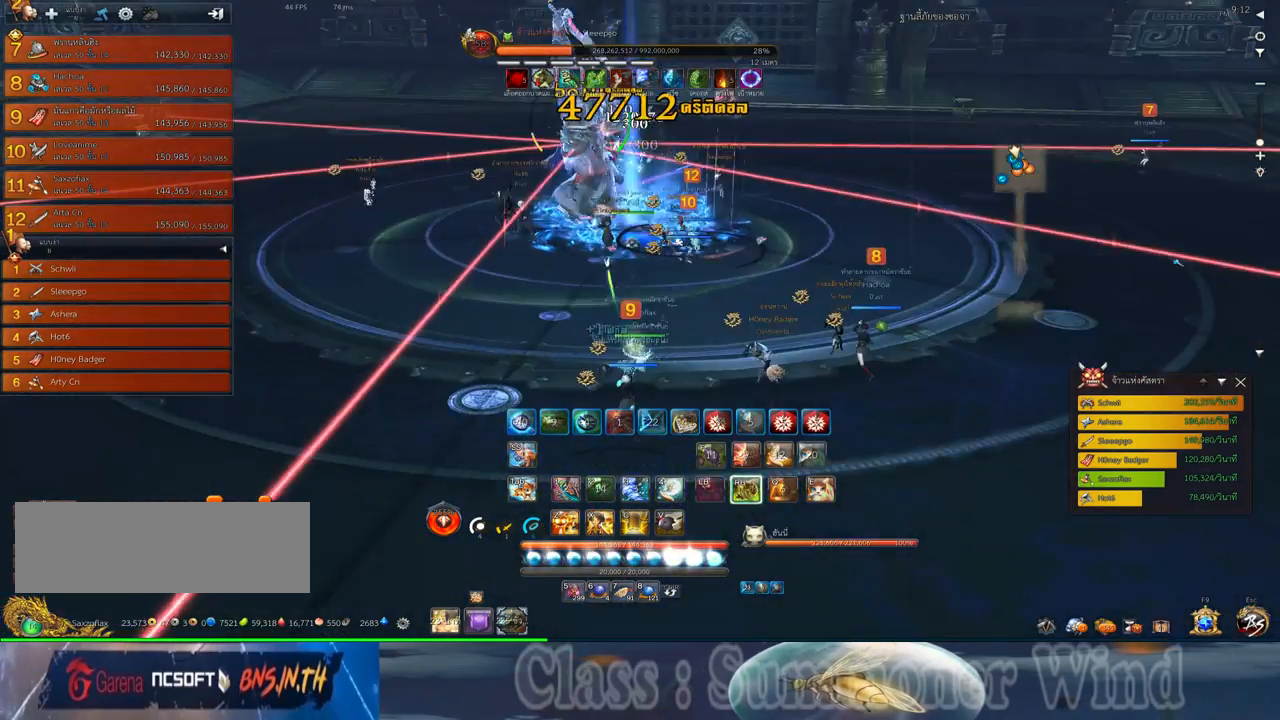
{"keys": [], "mouse": [], "events": [[33, "mouse_left", "up"], [33, "mouse_right", "down"], [67, "f", "down"], [67, "mouse_right", "up"], [100, "f", "up"], [100, "mouse_left", "down"], [133, "mouse_left", "up"], [133, "mouse_right", "down"], [167, "f", "down"], [167, "mouse_right", "up"], [217, "f", "up"], [283, "mouse_left", "down"], [317, "mouse_left", "up"], [383, "mouse_left", "down"], [417, "mouse_left", "up"], [417, "mouse_right", "down"], [450, "f", "down"], [450, "mouse_right", "up"], [483, "f", "up"]]}
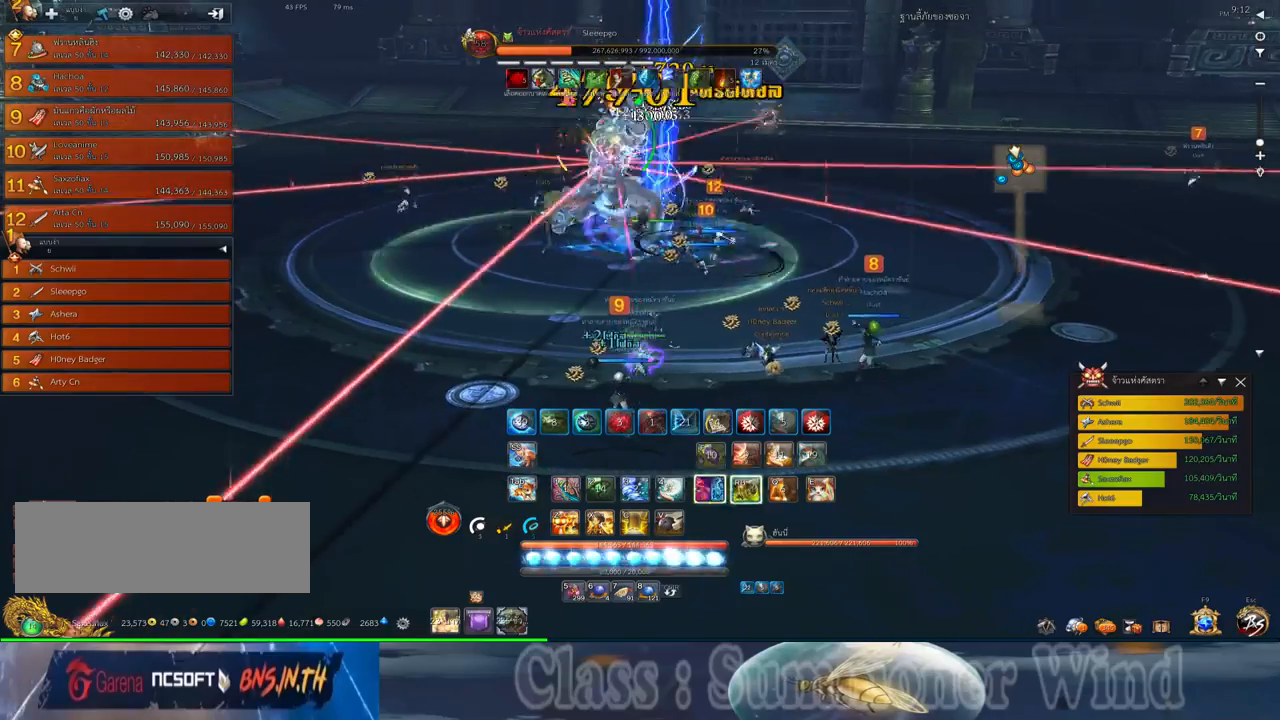
{"keys": ["w"], "mouse": [], "events": [[17, "mouse_right", "down"], [67, "f", "down"], [67, "mouse_right", "up"], [100, "f", "up"], [167, "mouse_left", "down"], [200, "mouse_left", "up"], [200, "mouse_right", "down"], [233, "mouse_right", "up"], [267, "mouse_left", "down"], [300, "mouse_left", "up"], [300, "mouse_right", "down"], [333, "mouse_right", "up"], [367, "w", "down"]]}
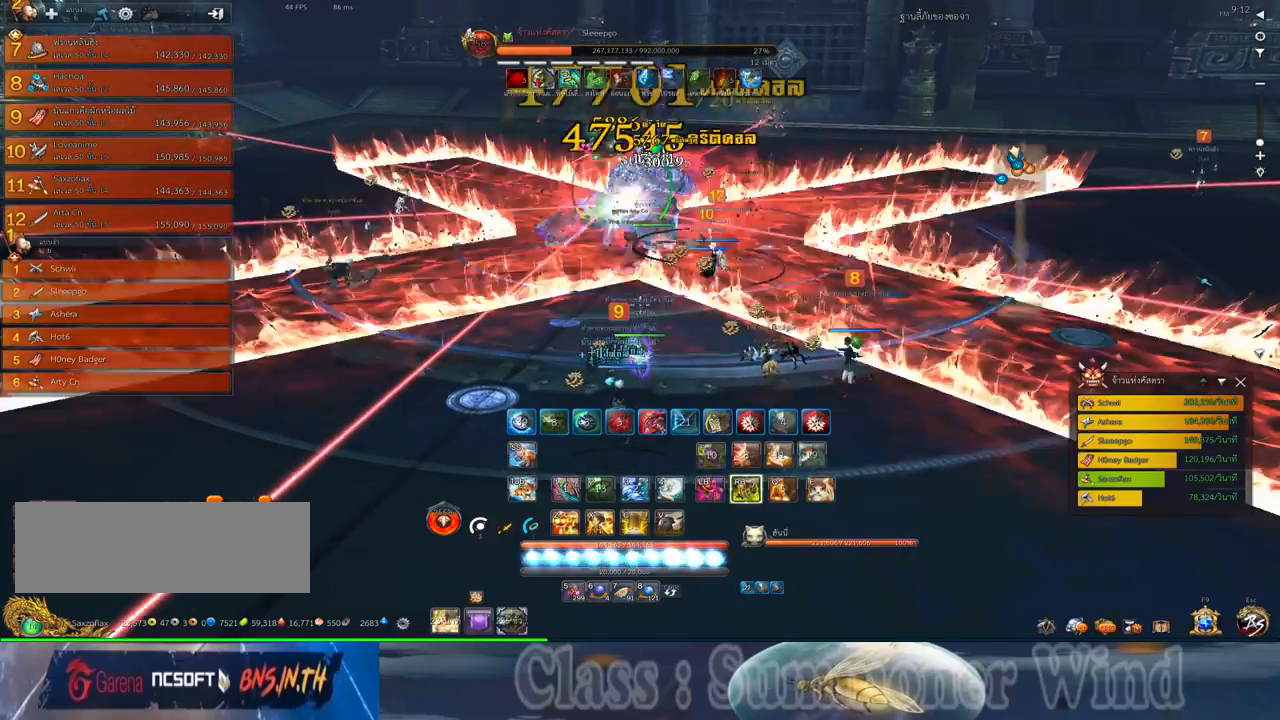
{"keys": [], "mouse": [], "events": [[350, "space", "down"], [433, "w", "up"], [500, "space", "up"]]}
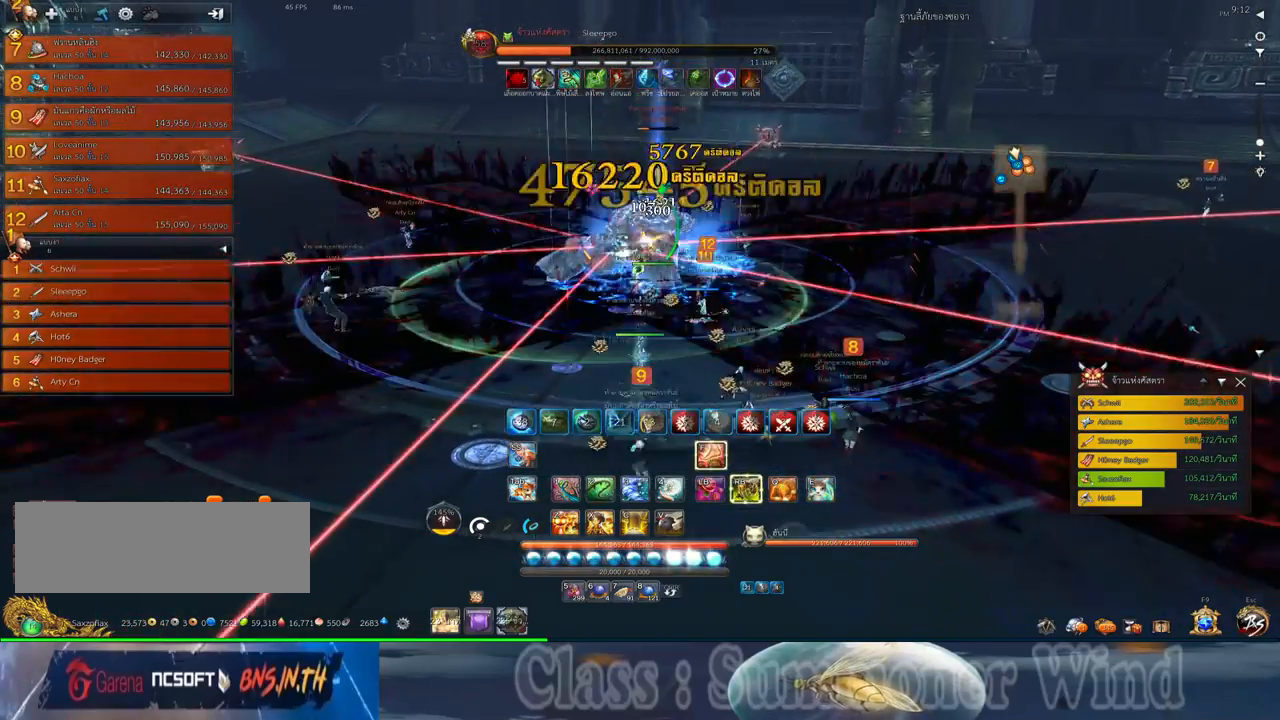
{"keys": ["s"], "mouse": [], "events": [[167, "s", "down"], [233, "s", "up"], [300, "s", "down"], [367, "s", "up"], [433, "s", "down"]]}
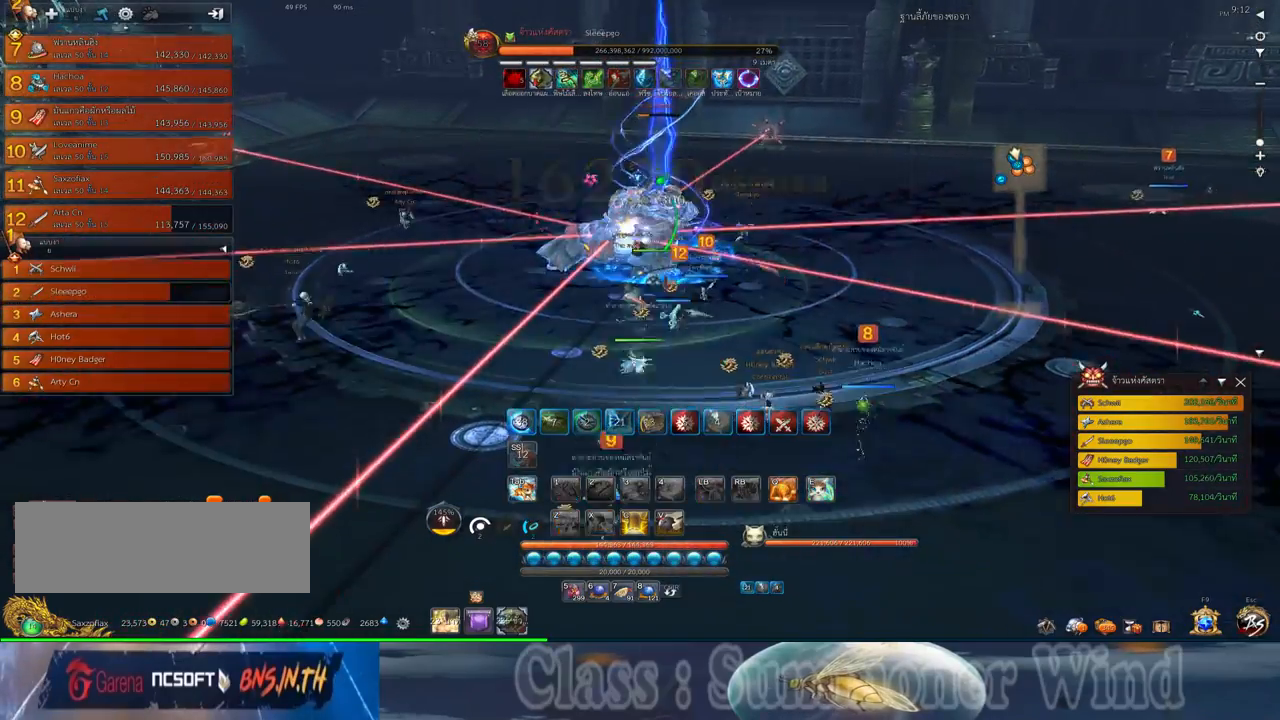
{"keys": ["w"], "mouse": [], "events": [[50, "s", "up"], [283, "w", "down"]]}
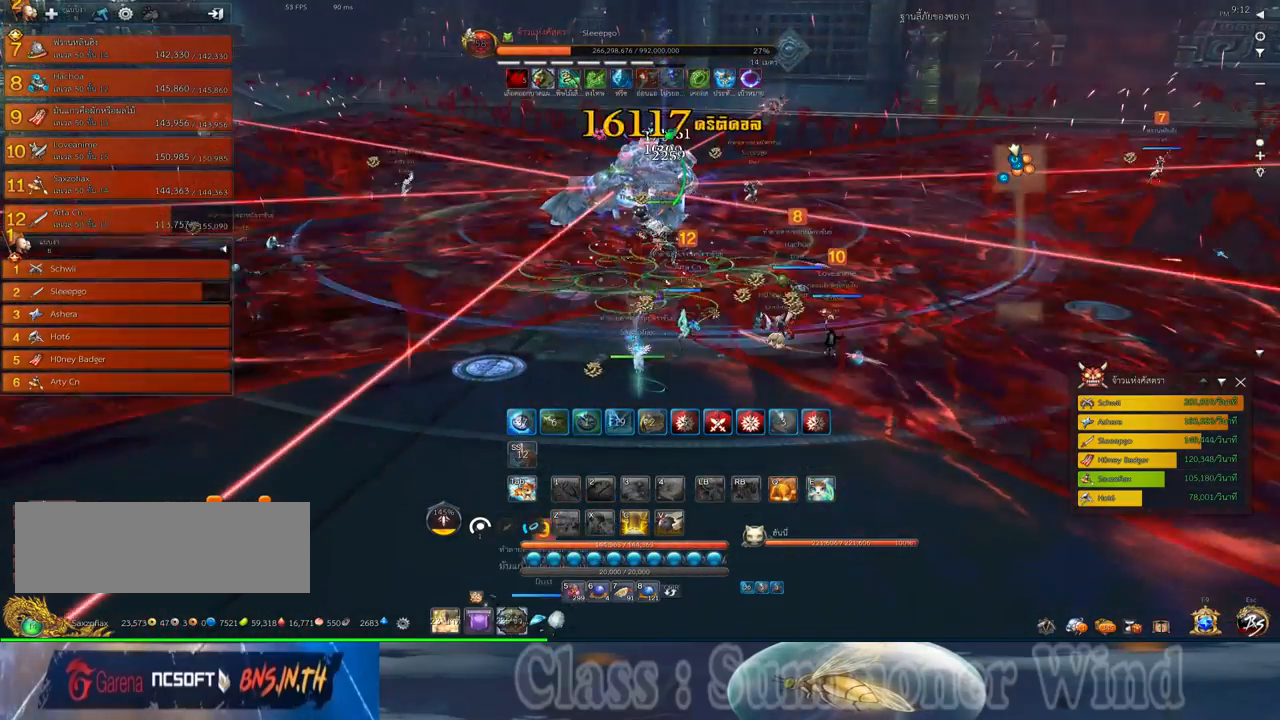
{"keys": ["w"], "mouse": ["right"], "events": [[67, "mouse_left", "down"], [100, "mouse_left", "up"], [100, "mouse_right", "down"], [133, "f", "down"], [133, "mouse_right", "up"], [167, "f", "up"], [200, "mouse_right", "down"], [233, "f", "down"], [233, "mouse_right", "up"], [267, "f", "up"], [333, "mouse_left", "down"], [383, "mouse_left", "up"], [383, "mouse_right", "down"], [417, "mouse_right", "up"], [450, "mouse_left", "down"], [483, "mouse_left", "up"], [483, "mouse_right", "down"]]}
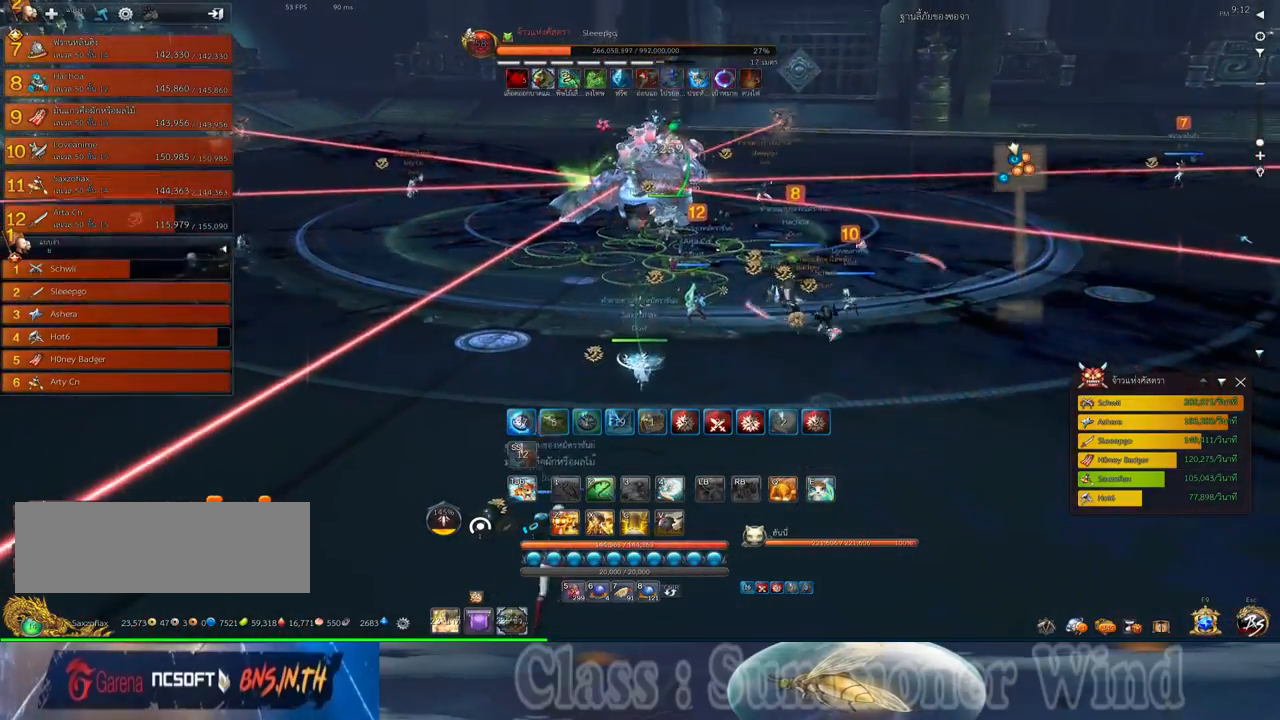
{"keys": ["f"], "mouse": ["middle"], "events": [[17, "f", "down"], [17, "mouse_right", "up"], [50, "f", "up"], [83, "mouse_right", "down"], [117, "f", "down"], [117, "mouse_right", "up"], [150, "f", "up"], [233, "mouse_left", "down"], [267, "mouse_left", "up"], [267, "mouse_right", "down"], [300, "mouse_right", "up"], [333, "mouse_left", "down"], [367, "mouse_left", "up"], [367, "mouse_right", "down"], [400, "f", "down"], [400, "mouse_right", "up"], [433, "f", "up"], [433, "mouse_middle", "down"], [500, "f", "down"], [500, "w", "up"]]}
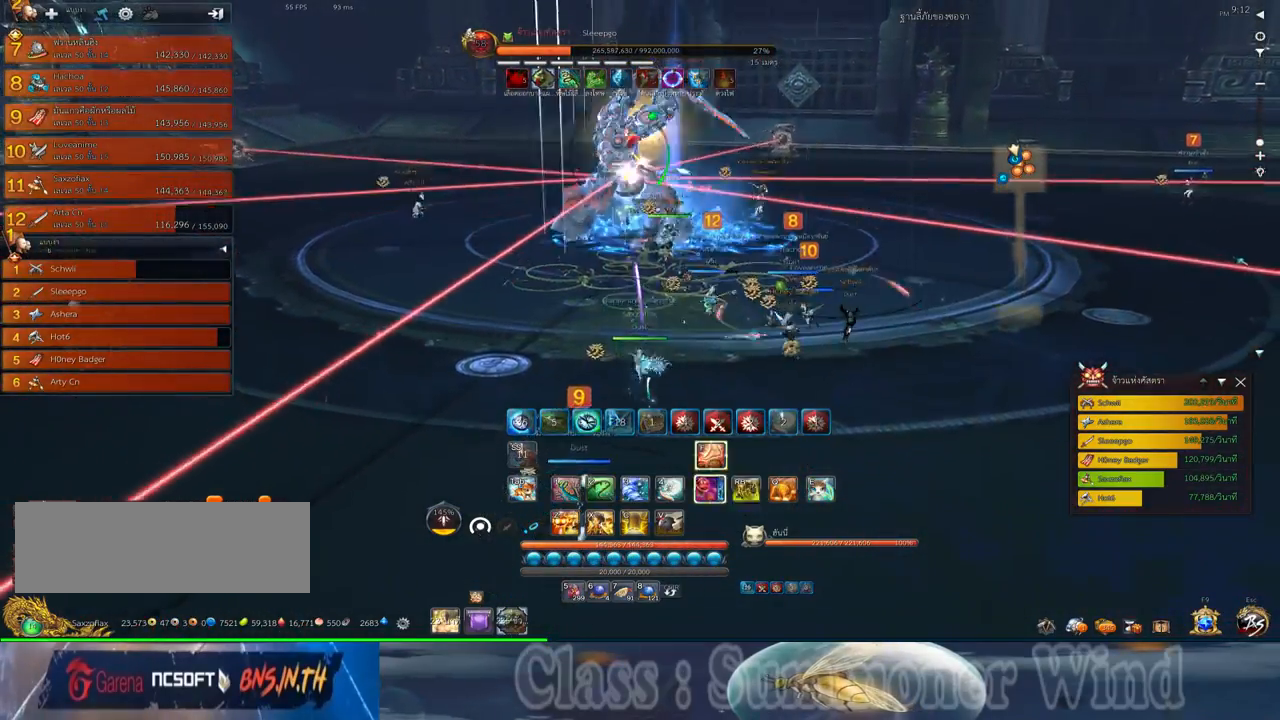
{"keys": [], "mouse": ["left"], "events": [[33, "f", "up"], [67, "mouse_middle", "up"], [117, "mouse_left", "down"], [150, "mouse_left", "up"], [150, "mouse_right", "down"], [183, "f", "down"], [183, "mouse_right", "up"], [217, "f", "up"], [217, "mouse_left", "down"], [250, "mouse_left", "up"], [250, "mouse_right", "down"], [283, "f", "down"], [283, "mouse_right", "up"], [317, "f", "up"], [500, "mouse_left", "down"]]}
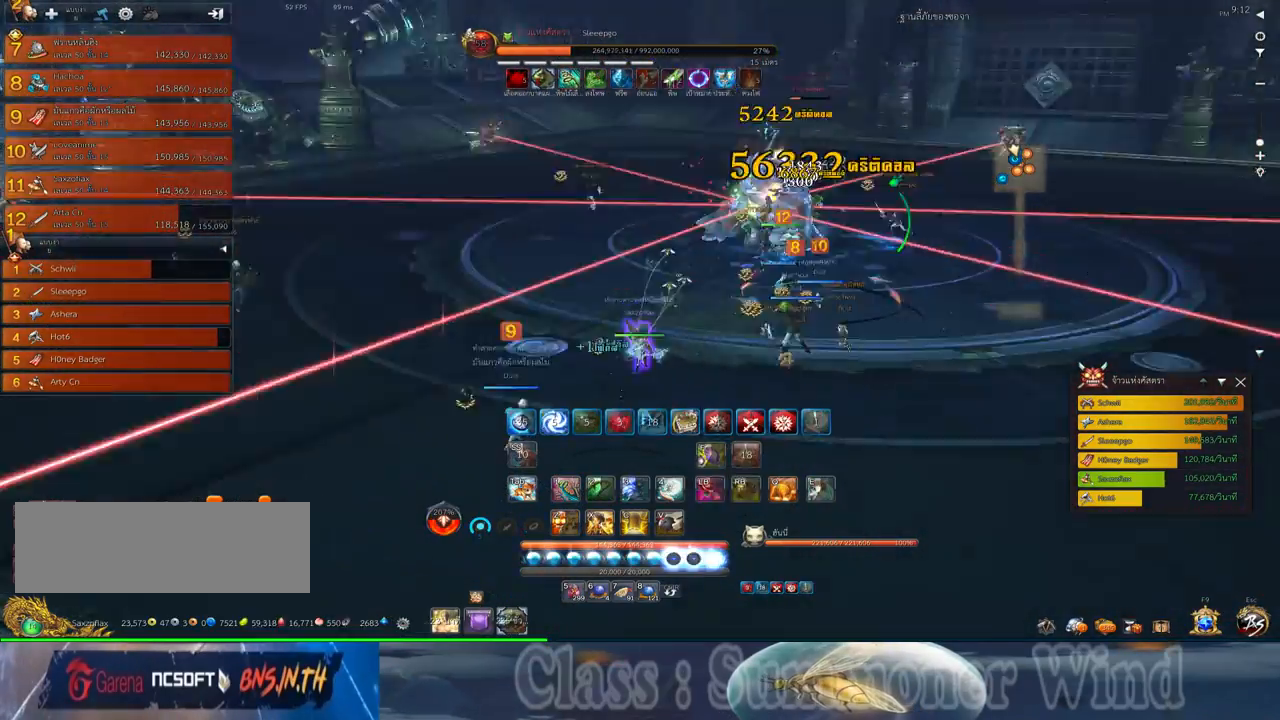
{"keys": ["w"], "mouse": [], "events": [[33, "mouse_left", "up"], [33, "mouse_right", "down"], [67, "f", "down"], [67, "mouse_right", "up"], [67, "w", "down"], [100, "a", "down"], [100, "f", "up"], [100, "mouse_left", "down"], [133, "mouse_left", "up"], [133, "mouse_right", "down"], [167, "f", "down"], [167, "mouse_right", "up"], [200, "f", "up"], [267, "mouse_left", "down"], [300, "mouse_left", "up"], [367, "mouse_left", "down"], [417, "a", "up"], [417, "mouse_left", "up"], [417, "mouse_right", "down"], [450, "f", "down"], [450, "mouse_right", "up"], [483, "f", "up"]]}
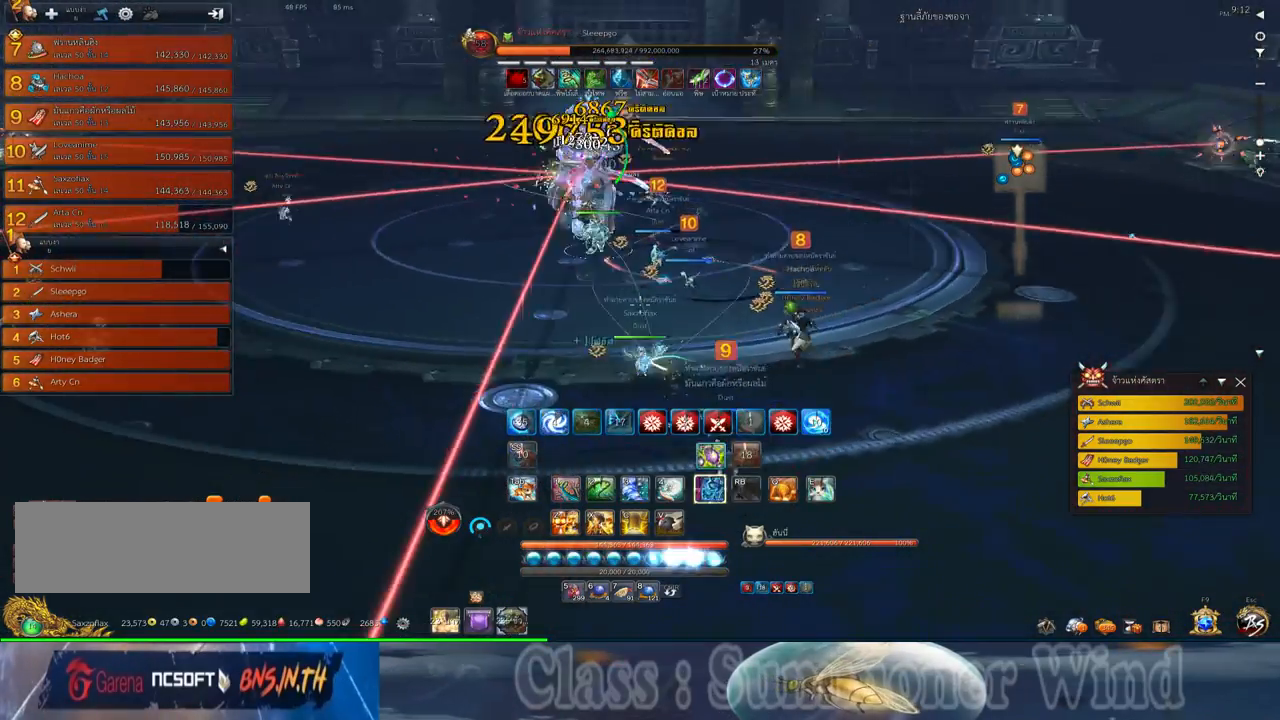
{"keys": [], "mouse": [], "events": [[17, "mouse_right", "down"], [50, "f", "down"], [50, "mouse_right", "up"], [83, "f", "up"], [83, "w", "up"], [117, "d", "down"], [117, "w", "down"], [150, "mouse_left", "down"], [150, "w", "up"], [183, "mouse_left", "up"], [267, "mouse_left", "down"], [300, "mouse_left", "up"], [300, "mouse_right", "down"], [333, "f", "down"], [333, "mouse_right", "up"], [367, "f", "up"], [400, "mouse_right", "down"], [433, "d", "up"], [433, "f", "down"], [433, "mouse_right", "up"], [433, "q", "down"], [467, "f", "up"], [467, "q", "up"]]}
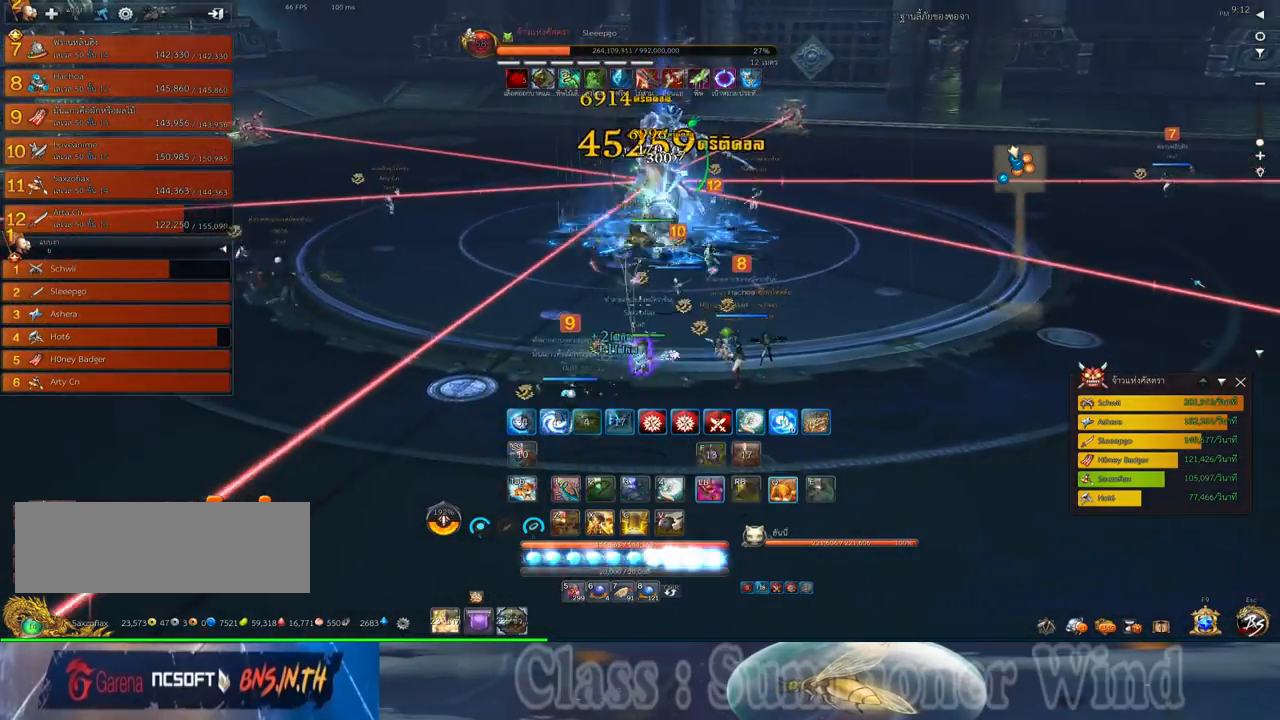
{"keys": ["3", "q"], "mouse": [], "events": [[33, "mouse_left", "down"], [83, "mouse_left", "up"], [83, "mouse_right", "down"], [83, "q", "down"], [117, "mouse_right", "up"], [150, "mouse_left", "down"], [183, "3", "down"], [183, "mouse_left", "up"], [183, "mouse_right", "down"], [217, "f", "down"], [217, "mouse_right", "up"], [217, "q", "up"], [250, "3", "up"], [250, "f", "up"], [317, "f", "down"], [317, "q", "down"], [350, "3", "down"], [350, "f", "up"], [383, "q", "up"], [417, "3", "up"], [417, "mouse_left", "down"], [467, "mouse_left", "up"], [467, "mouse_right", "down"], [467, "q", "down"], [500, "3", "down"], [500, "mouse_right", "up"]]}
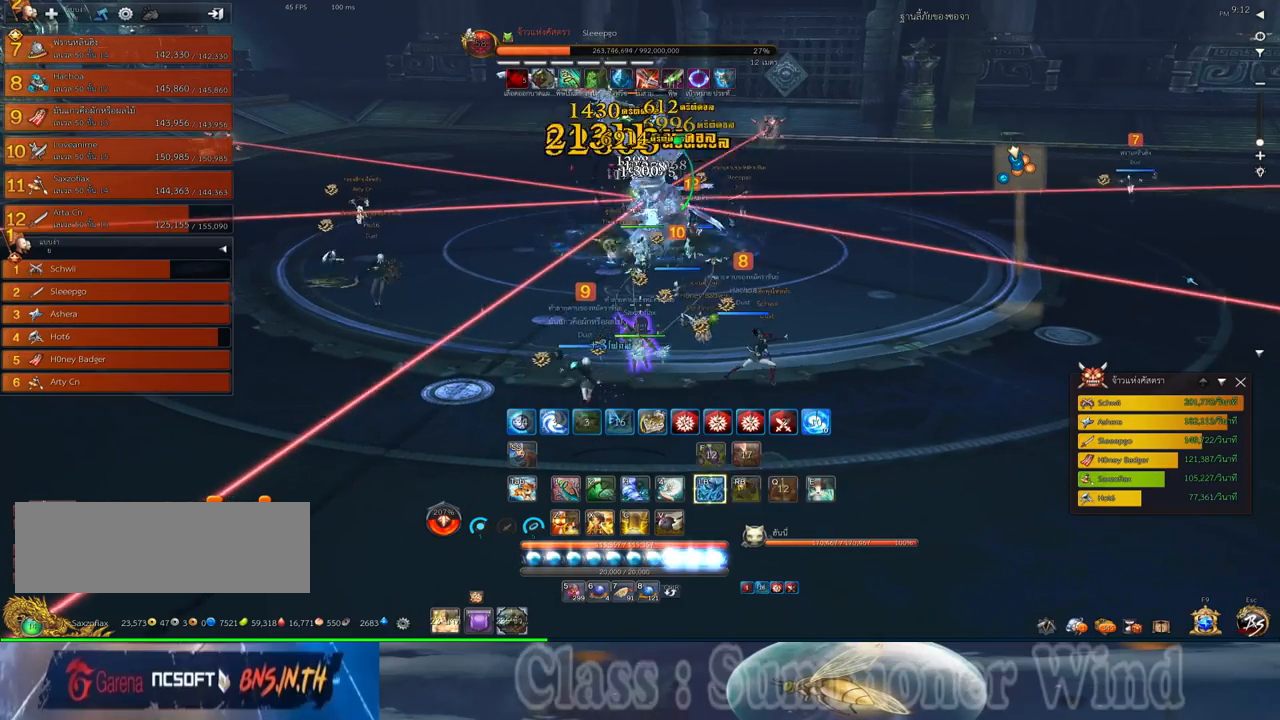
{"keys": ["3", "f"], "mouse": [], "events": [[33, "mouse_left", "down"], [67, "3", "up"], [67, "mouse_left", "up"], [67, "mouse_right", "down"], [67, "q", "up"], [100, "f", "down"], [100, "mouse_right", "up"], [133, "3", "down"], [133, "f", "up"], [133, "q", "down"], [200, "3", "up"], [200, "f", "down"], [200, "q", "up"], [233, "f", "up"], [267, "3", "down"], [267, "q", "down"], [300, "mouse_left", "down"], [350, "mouse_left", "up"], [350, "mouse_right", "down"], [350, "q", "up"], [383, "3", "up"], [383, "f", "down"], [383, "mouse_right", "up"], [417, "3", "down"], [417, "f", "up"], [417, "mouse_left", "down"], [417, "q", "down"], [450, "mouse_left", "up"], [450, "mouse_right", "down"], [483, "f", "down"], [483, "mouse_right", "up"], [483, "q", "up"]]}
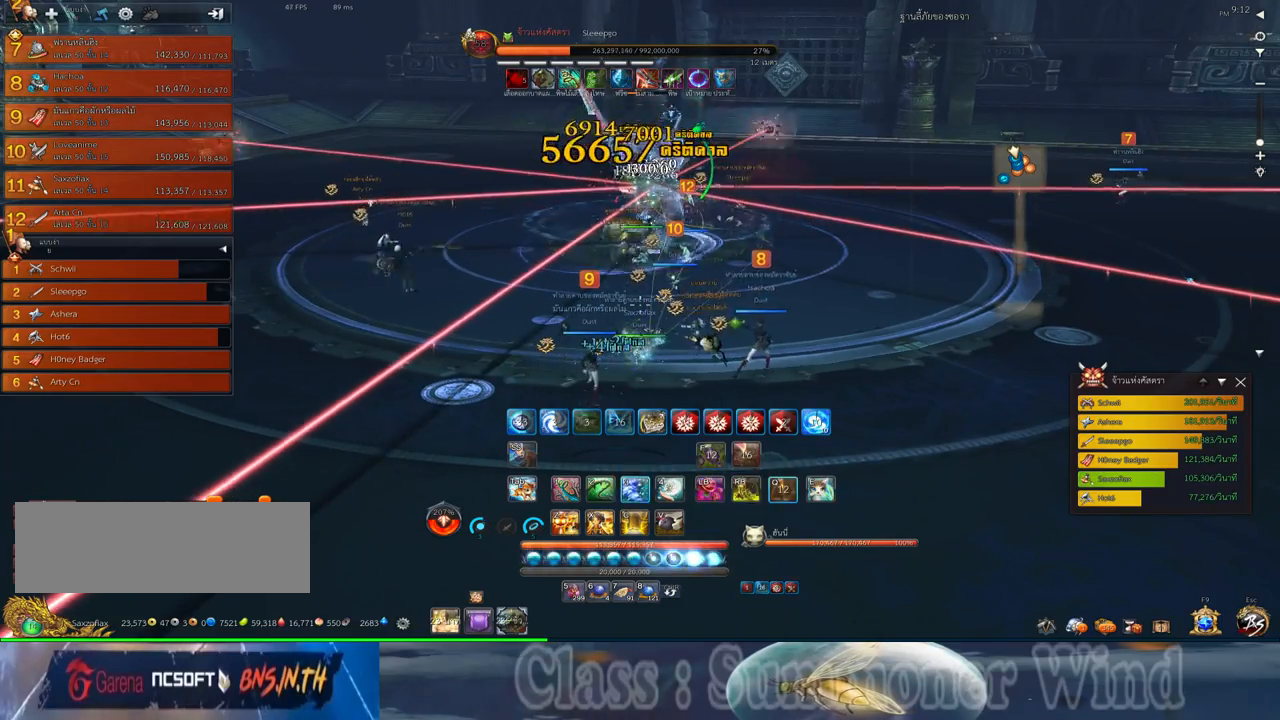
{"keys": ["1"], "mouse": [], "events": [[17, "3", "up"], [17, "f", "up"], [50, "3", "down"], [50, "q", "down"], [117, "3", "up"], [117, "q", "up"], [200, "3", "down"], [200, "mouse_left", "down"], [200, "q", "down"], [217, "mouse_left", "up"], [217, "mouse_right", "down"], [267, "f", "down"], [267, "mouse_right", "up"], [300, "3", "up"], [300, "f", "up"], [300, "mouse_left", "down"], [300, "q", "up"], [333, "mouse_left", "up"], [333, "mouse_right", "down"], [367, "f", "down"], [367, "mouse_right", "up"], [400, "f", "up"], [467, "1", "down"], [467, "mouse_left", "down"], [500, "mouse_left", "up"]]}
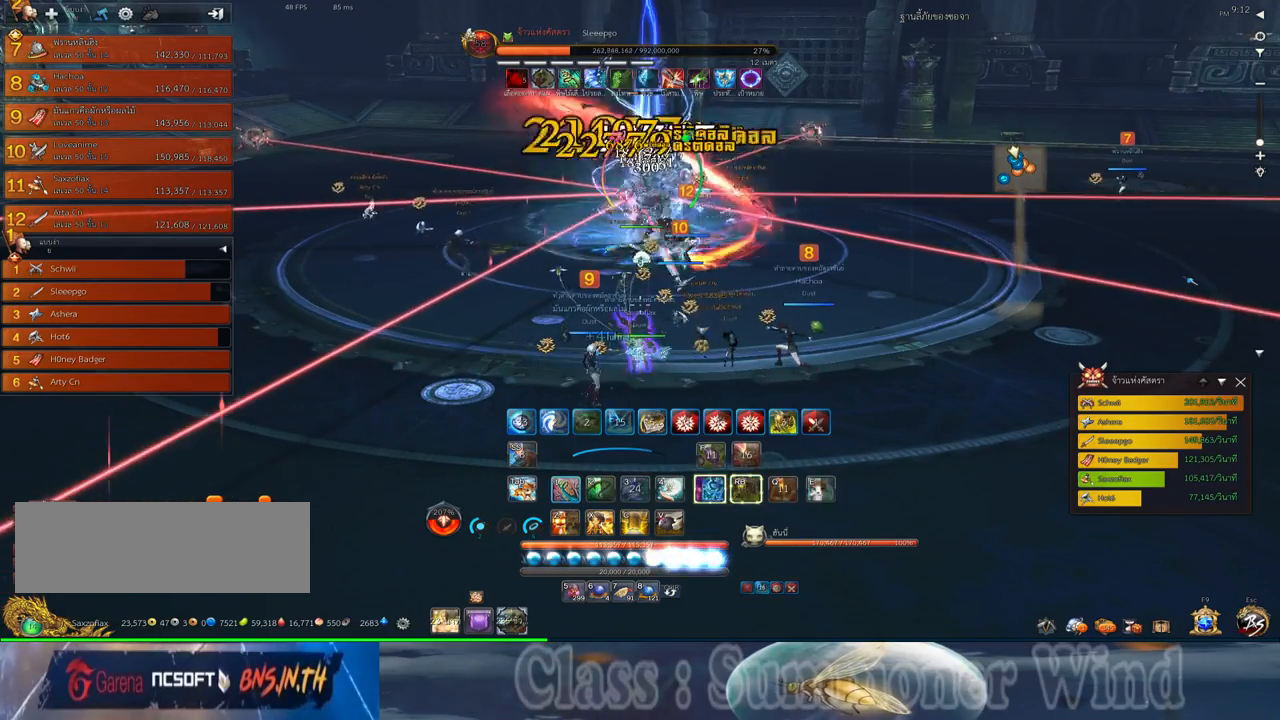
{"keys": [], "mouse": ["right"], "events": [[50, "1", "up"], [83, "mouse_left", "down"], [117, "1", "down"], [117, "2", "down"], [117, "mouse_left", "up"], [117, "mouse_right", "down"], [150, "f", "down"], [150, "mouse_right", "up"], [183, "1", "up"], [183, "2", "up"], [183, "f", "up"], [217, "mouse_right", "down"], [250, "1", "down"], [250, "2", "down"], [250, "f", "down"], [250, "mouse_right", "up"], [283, "f", "up"], [317, "1", "up"], [317, "2", "up"], [350, "mouse_left", "down"], [383, "1", "down"], [383, "mouse_left", "up"], [417, "2", "down"], [467, "2", "up"], [467, "mouse_left", "down"], [500, "1", "up"], [500, "mouse_left", "up"], [500, "mouse_right", "down"]]}
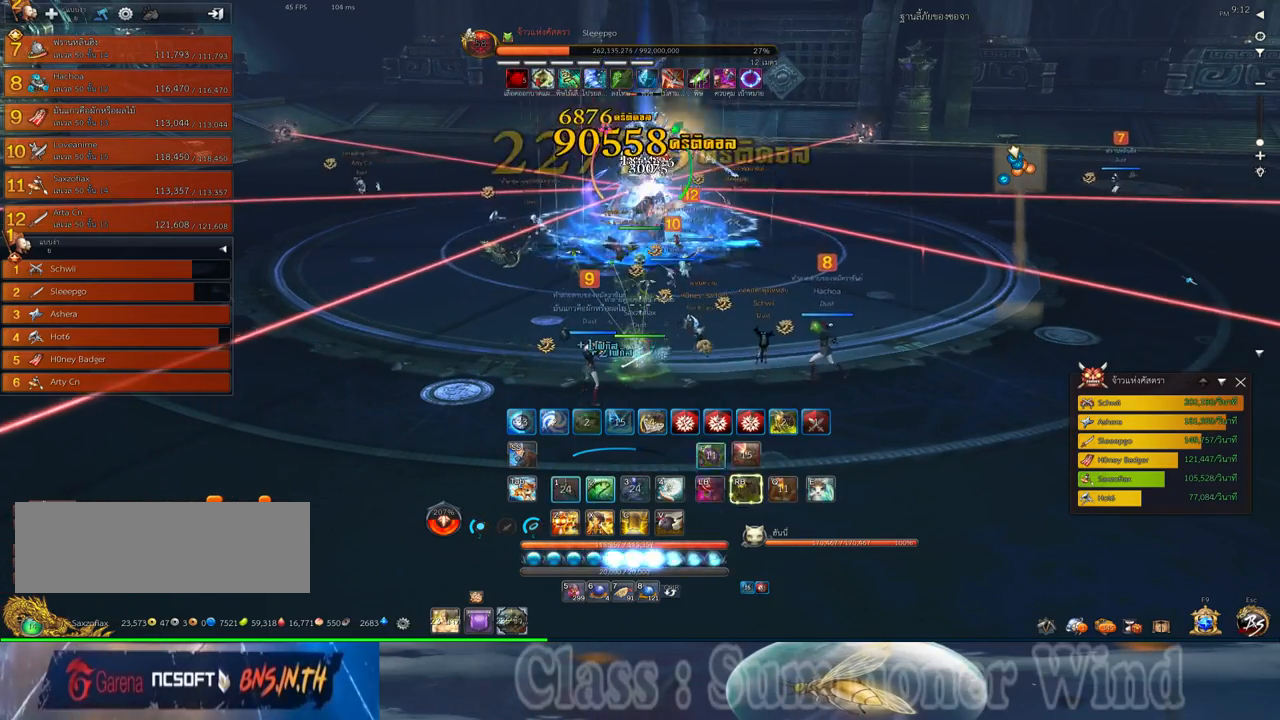
{"keys": ["a"], "mouse": [], "events": [[33, "f", "down"], [33, "mouse_right", "up"], [67, "1", "down"], [67, "2", "down"], [67, "f", "up"], [100, "mouse_right", "down"], [133, "1", "up"], [133, "2", "up"], [133, "f", "down"], [133, "mouse_right", "up"], [167, "f", "up"], [233, "mouse_left", "down"], [283, "mouse_left", "up"], [283, "mouse_right", "down"], [317, "a", "down"], [317, "f", "down"], [317, "mouse_right", "up"], [350, "f", "up"], [350, "mouse_left", "down"], [383, "mouse_left", "up"], [383, "mouse_right", "down"], [417, "2", "down"], [417, "f", "down"], [417, "mouse_right", "up"], [450, "2", "up"], [450, "f", "up"]]}
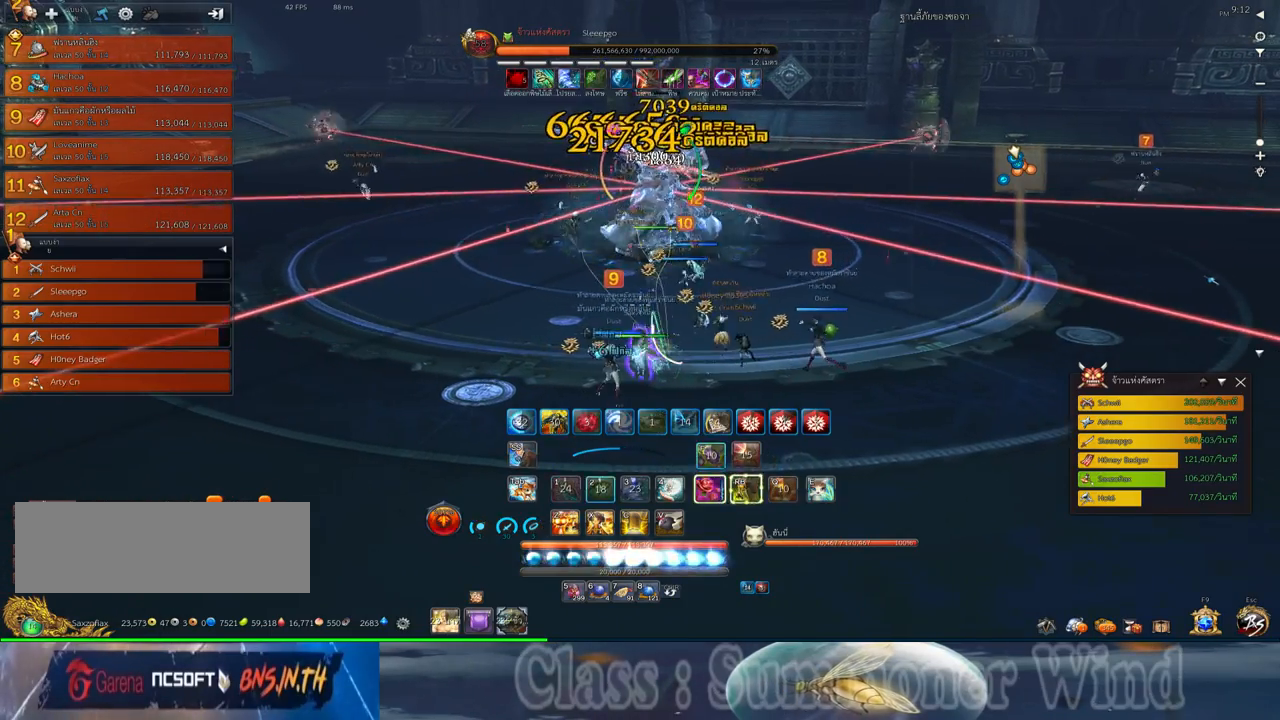
{"keys": [], "mouse": [], "events": [[50, "2", "down"], [133, "2", "up"], [150, "mouse_right", "down"], [200, "f", "down"], [200, "mouse_right", "up"], [233, "2", "down"], [233, "f", "up"], [233, "mouse_left", "down"], [233, "space", "down"], [267, "mouse_left", "up"], [267, "mouse_right", "down"], [300, "2", "up"], [300, "a", "up"], [300, "f", "down"], [300, "mouse_right", "up"], [333, "f", "up"], [400, "2", "down"], [400, "q", "down"], [433, "space", "up"], [467, "2", "up"], [467, "q", "up"]]}
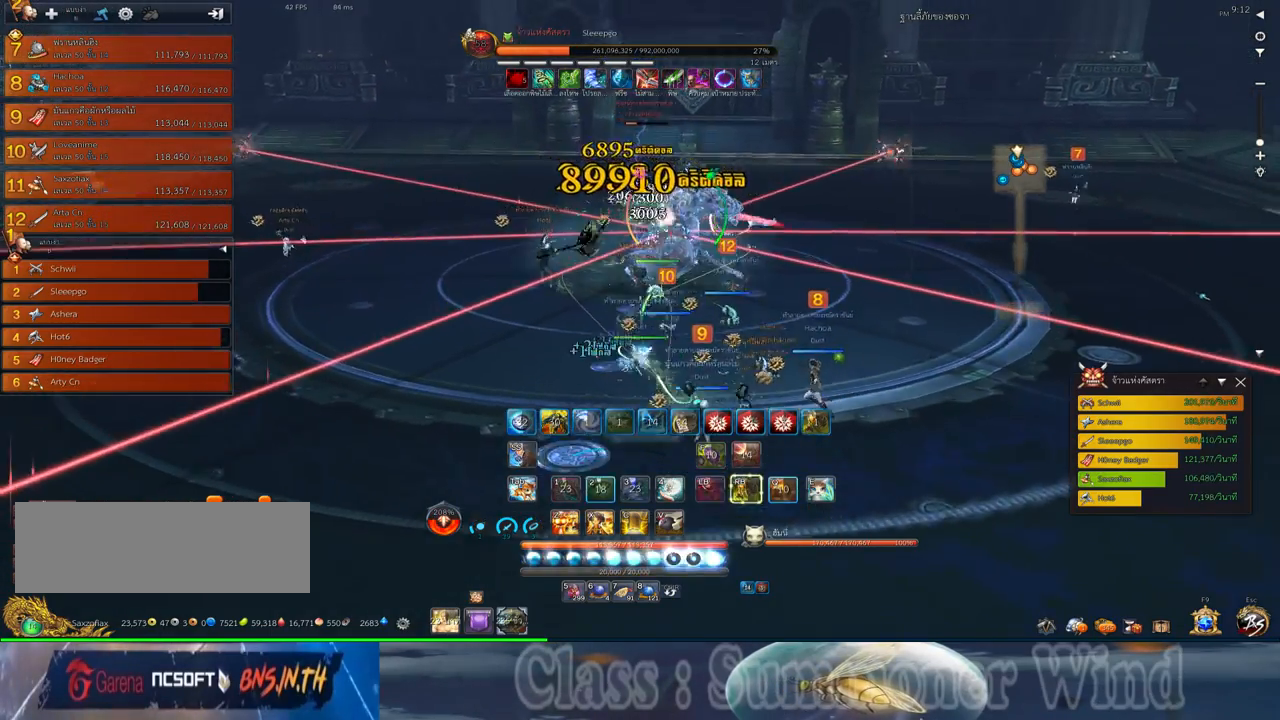
{"keys": ["a"], "mouse": [], "events": [[17, "mouse_left", "down"], [33, "mouse_left", "up"], [33, "mouse_right", "down"], [33, "q", "down"], [83, "2", "down"], [83, "f", "down"], [83, "mouse_right", "up"], [117, "2", "up"], [117, "f", "up"], [117, "mouse_left", "down"], [150, "mouse_left", "up"], [150, "mouse_right", "down"], [150, "q", "up"], [183, "f", "down"], [183, "mouse_right", "up"], [217, "2", "down"], [217, "f", "up"], [217, "q", "down"], [283, "mouse_left", "down"], [317, "2", "up"], [317, "mouse_left", "up"], [317, "q", "up"], [400, "mouse_left", "down"], [417, "mouse_left", "up"], [417, "mouse_right", "down"], [467, "f", "down"], [467, "mouse_right", "up"], [500, "a", "down"], [500, "f", "up"]]}
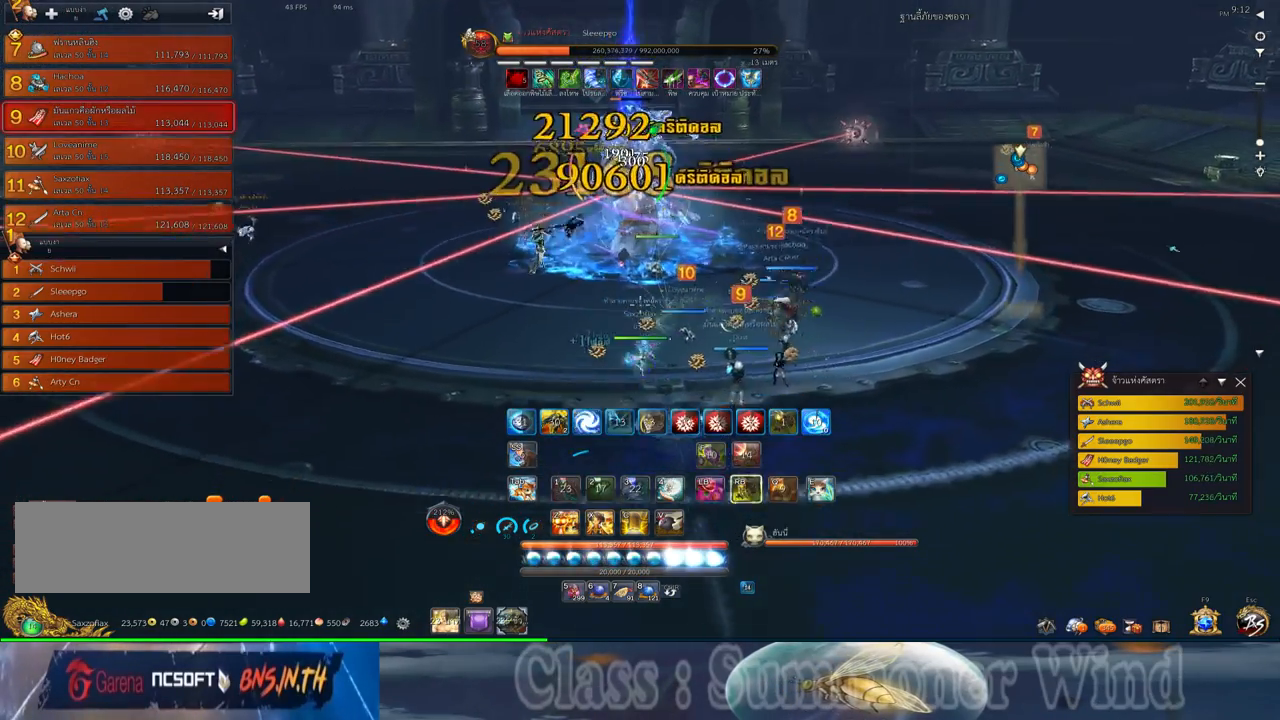
{"keys": [], "mouse": [], "events": [[33, "mouse_right", "down"], [67, "f", "down"], [67, "mouse_right", "up"], [100, "f", "up"], [167, "mouse_left", "down"], [167, "space", "down"], [200, "2", "down"], [200, "mouse_left", "up"], [200, "mouse_right", "down"], [250, "mouse_right", "up"], [267, "mouse_left", "down"], [317, "2", "up"], [317, "mouse_left", "up"], [317, "mouse_right", "down"], [317, "space", "up"], [350, "a", "up"], [350, "f", "down"], [350, "mouse_right", "up"], [383, "2", "down"], [383, "a", "down"], [383, "f", "up"], [450, "f", "down"], [483, "2", "up"], [483, "a", "up"], [483, "f", "up"]]}
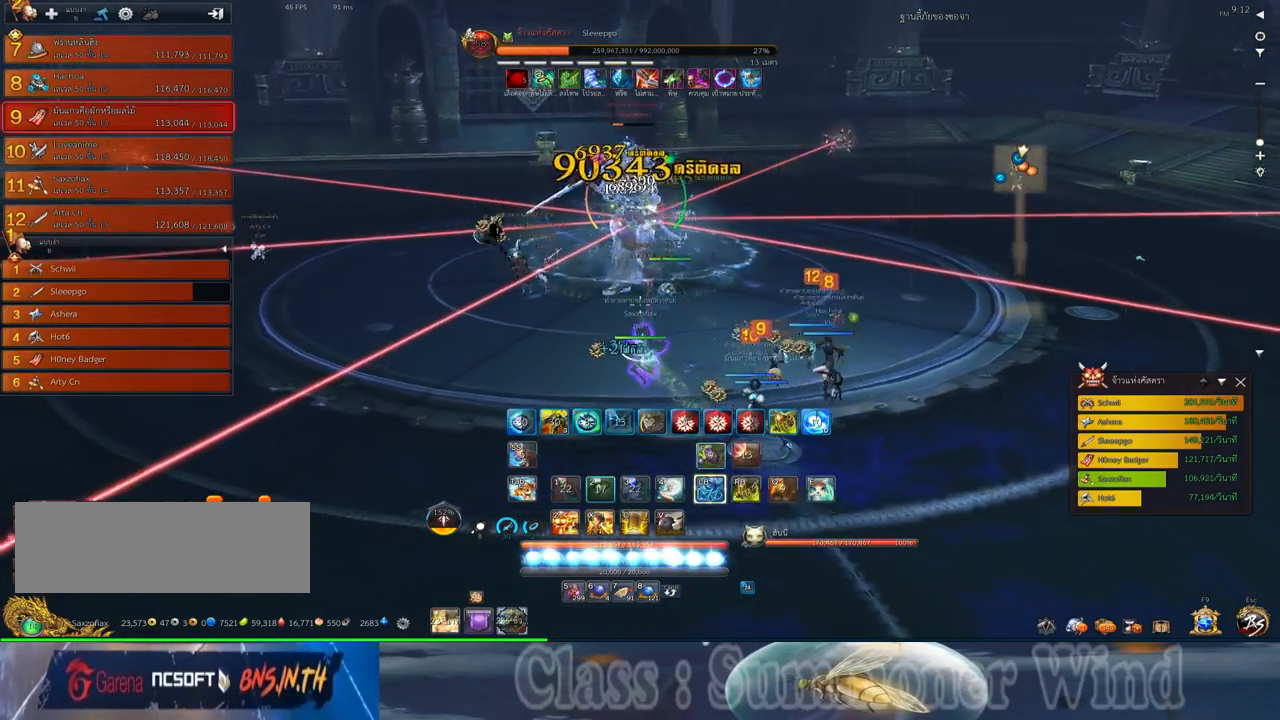
{"keys": [], "mouse": ["right"], "events": [[50, "mouse_left", "down"], [100, "2", "down"], [100, "mouse_left", "up"], [100, "mouse_right", "down"], [133, "mouse_right", "up"], [167, "2", "up"], [167, "mouse_left", "down"], [200, "mouse_left", "up"], [200, "mouse_right", "down"], [233, "f", "down"], [233, "mouse_right", "up"], [267, "f", "up"], [433, "mouse_left", "down"], [483, "mouse_left", "up"], [483, "mouse_right", "down"]]}
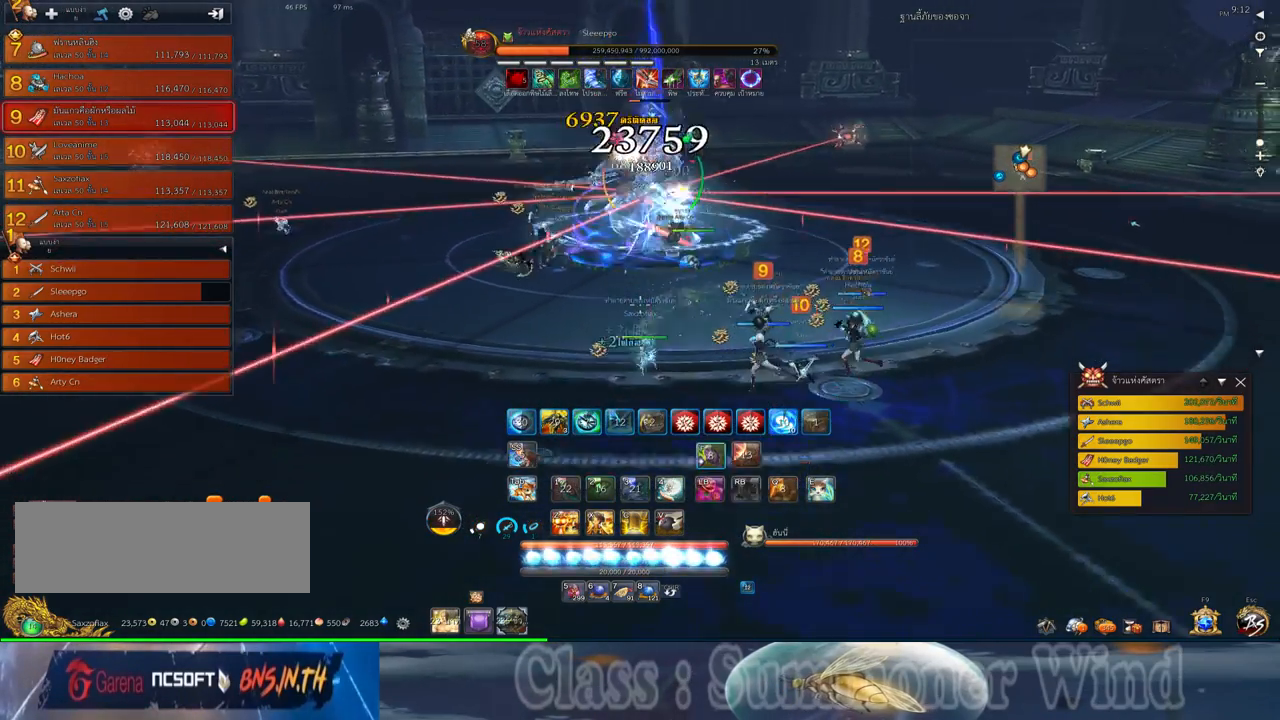
{"keys": ["a", "f", "space"], "mouse": [], "events": [[17, "f", "down"], [17, "mouse_right", "up"], [50, "f", "up"], [50, "mouse_left", "down"], [83, "a", "down"], [83, "mouse_left", "up"], [83, "mouse_right", "down"], [117, "f", "down"], [117, "mouse_right", "up"], [150, "f", "up"], [217, "mouse_left", "down"], [250, "mouse_left", "up"], [317, "mouse_left", "down"], [367, "mouse_left", "up"], [367, "mouse_right", "down"], [367, "space", "down"], [400, "f", "down"], [400, "mouse_right", "up"], [433, "f", "up"], [433, "mouse_left", "down"], [467, "mouse_left", "up"], [467, "mouse_right", "down"], [500, "f", "down"], [500, "mouse_right", "up"]]}
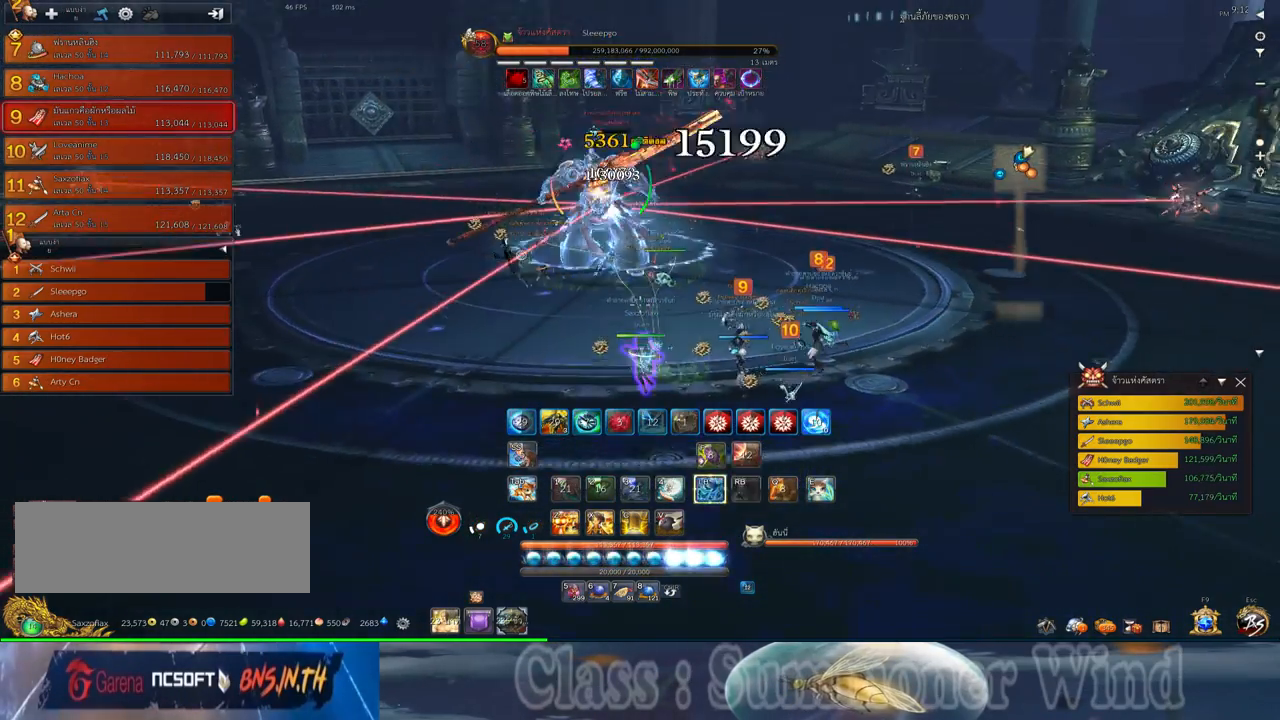
{"keys": ["a", "w"], "mouse": ["left"], "events": [[33, "f", "up"], [33, "space", "up"], [100, "a", "up"], [100, "mouse_left", "down"], [133, "mouse_left", "up"], [217, "mouse_left", "down"], [250, "mouse_left", "up"], [250, "mouse_right", "down"], [283, "a", "down"], [283, "f", "down"], [283, "mouse_right", "up"], [317, "f", "up"], [350, "mouse_right", "down"], [350, "w", "down"], [383, "f", "down"], [383, "mouse_right", "up"], [417, "f", "up"], [483, "mouse_left", "down"]]}
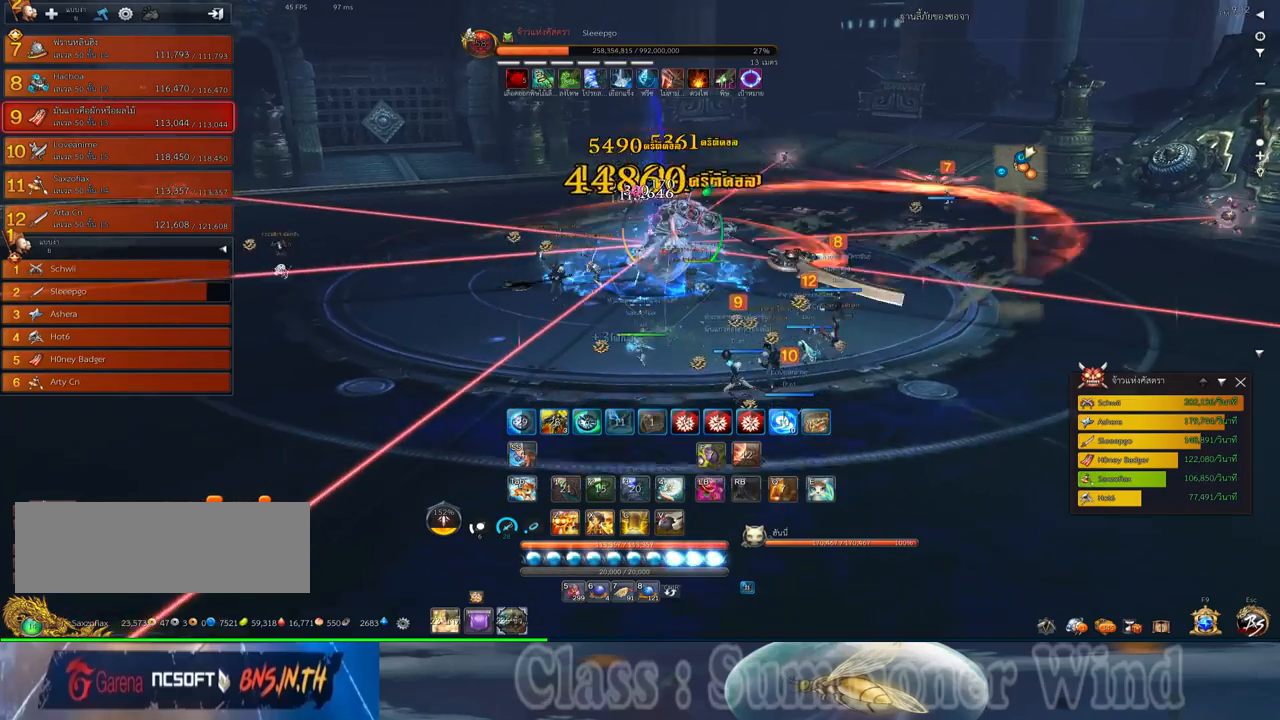
{"keys": [], "mouse": ["left"], "events": [[17, "mouse_left", "up"], [17, "mouse_right", "down"], [67, "mouse_right", "up"], [100, "mouse_left", "down"], [133, "mouse_left", "up"], [133, "mouse_right", "down"], [167, "f", "down"], [167, "mouse_right", "up"], [200, "a", "up"], [200, "f", "up"], [200, "w", "up"], [233, "mouse_right", "down"], [267, "f", "down"], [267, "mouse_right", "up"], [300, "f", "up"], [333, "z", "down"], [367, "mouse_left", "down"], [400, "mouse_left", "up"], [400, "mouse_right", "down"], [400, "z", "up"], [450, "mouse_right", "up"], [483, "mouse_left", "down"]]}
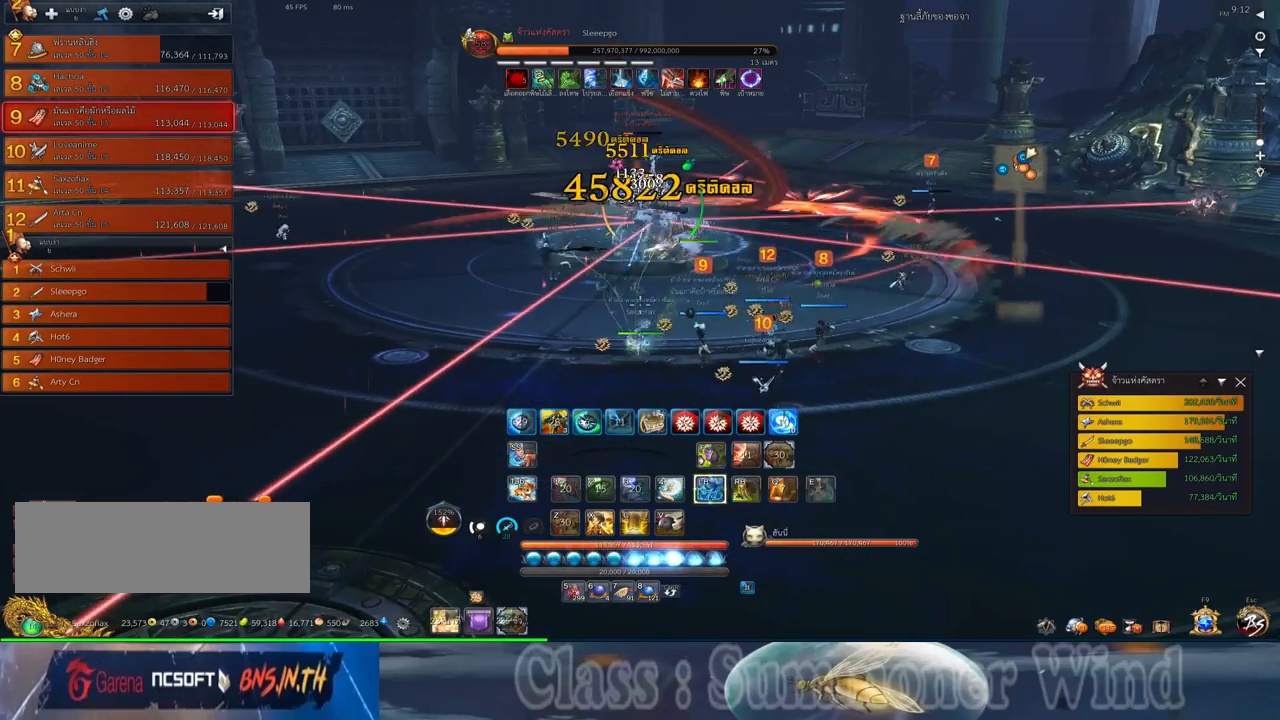
{"keys": [], "mouse": [], "events": [[17, "mouse_left", "up"], [17, "mouse_right", "down"], [17, "z", "down"], [50, "f", "down"], [50, "mouse_right", "up"], [83, "f", "up"], [83, "z", "up"], [150, "f", "down"], [183, "f", "up"], [217, "mouse_middle", "down"], [250, "mouse_left", "down"], [300, "mouse_left", "up"], [300, "mouse_right", "down"], [333, "mouse_right", "up"], [367, "mouse_left", "down"], [367, "mouse_middle", "up"], [400, "mouse_left", "up"], [400, "mouse_right", "down"], [433, "f", "down"], [433, "mouse_right", "up"], [467, "f", "up"]]}
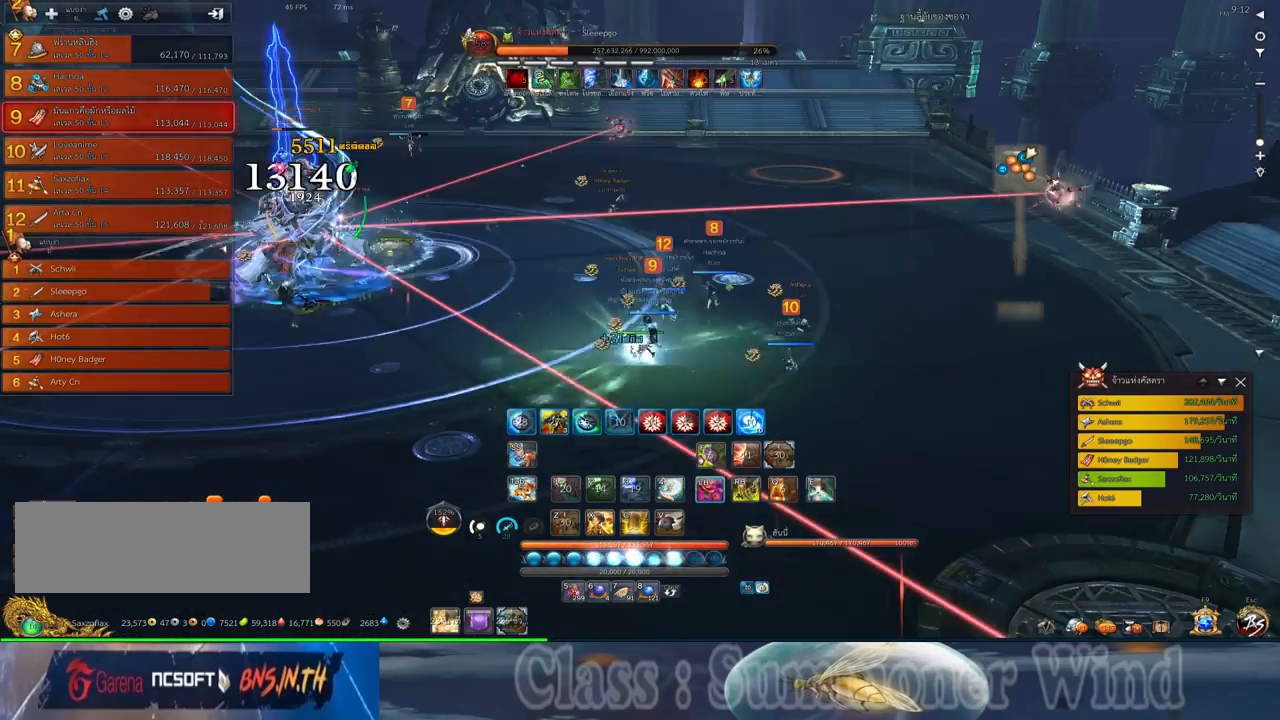
{"keys": [], "mouse": [], "events": [[33, "f", "down"], [67, "f", "up"], [133, "mouse_left", "down"], [183, "mouse_left", "up"], [183, "mouse_right", "down"], [217, "f", "down"], [217, "mouse_right", "up"], [233, "f", "up"], [233, "mouse_left", "down"], [283, "mouse_left", "up"], [283, "mouse_right", "down"], [317, "f", "down"], [317, "mouse_right", "up"], [350, "f", "up"]]}
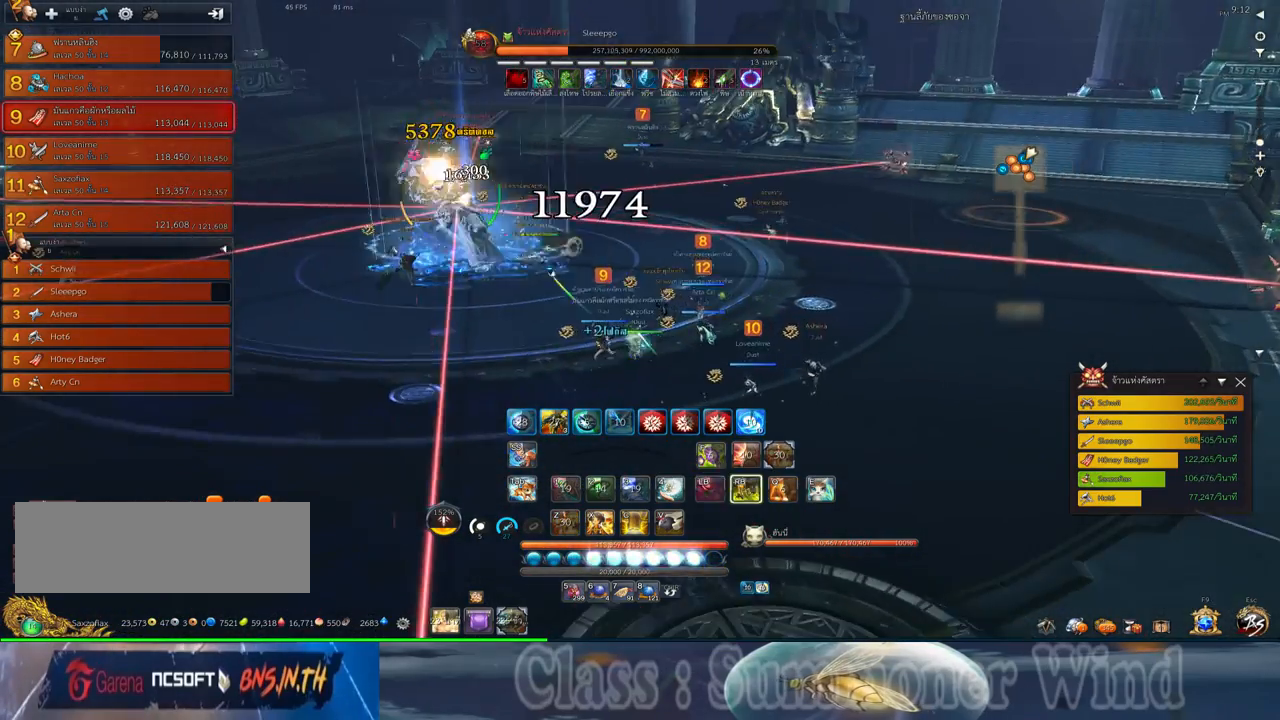
{"keys": ["f"], "mouse": [], "events": [[17, "mouse_left", "down"], [67, "mouse_left", "up"], [67, "mouse_right", "down"], [100, "f", "down"], [100, "mouse_right", "up"], [133, "f", "up"], [167, "mouse_right", "down"], [200, "f", "down"], [200, "mouse_right", "up"], [233, "f", "up"], [300, "mouse_left", "down"], [333, "mouse_left", "up"], [417, "mouse_left", "down"], [450, "mouse_left", "up"], [450, "mouse_right", "down"], [483, "f", "down"], [483, "mouse_right", "up"]]}
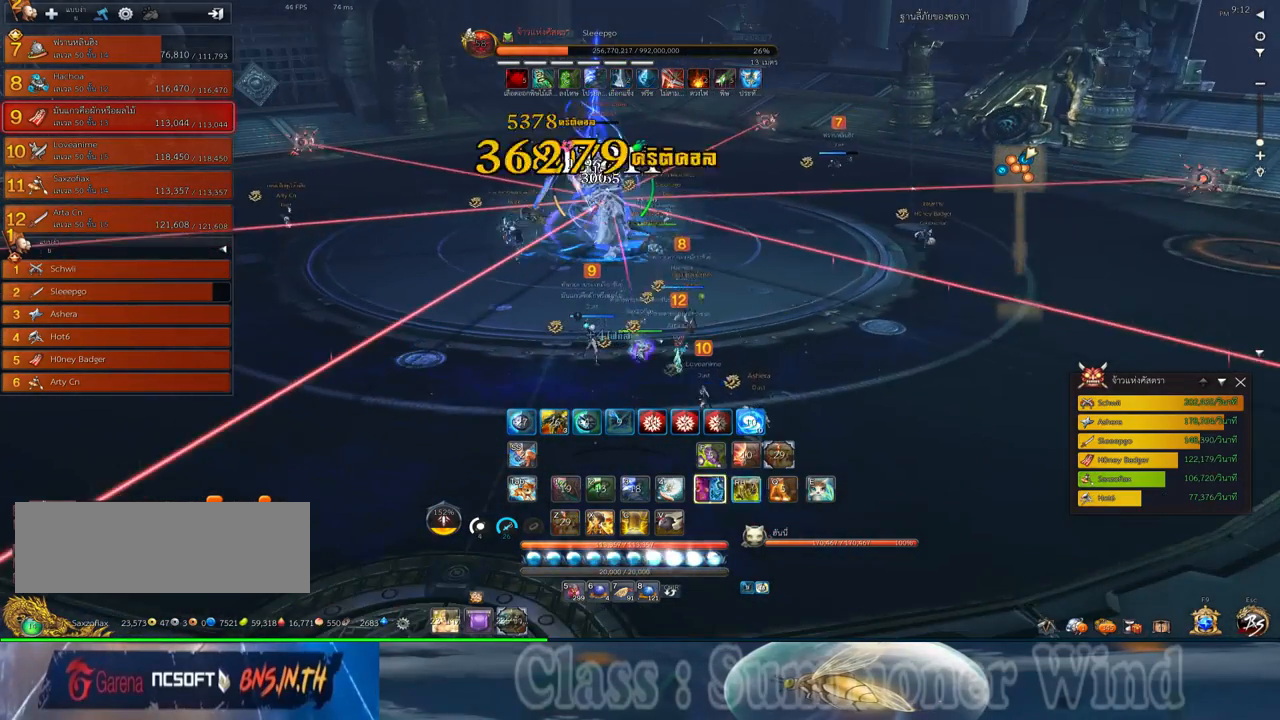
{"keys": ["a"], "mouse": [], "events": [[17, "f", "up"], [50, "mouse_right", "down"], [83, "f", "down"], [83, "mouse_right", "up"], [117, "f", "up"], [183, "mouse_left", "down"], [217, "mouse_left", "up"], [217, "mouse_right", "down"], [250, "a", "down"], [250, "mouse_right", "up"], [300, "mouse_left", "down"], [333, "mouse_left", "up"], [333, "mouse_right", "down"], [367, "f", "down"], [367, "mouse_right", "up"], [400, "f", "up"], [467, "f", "down"], [500, "f", "up"]]}
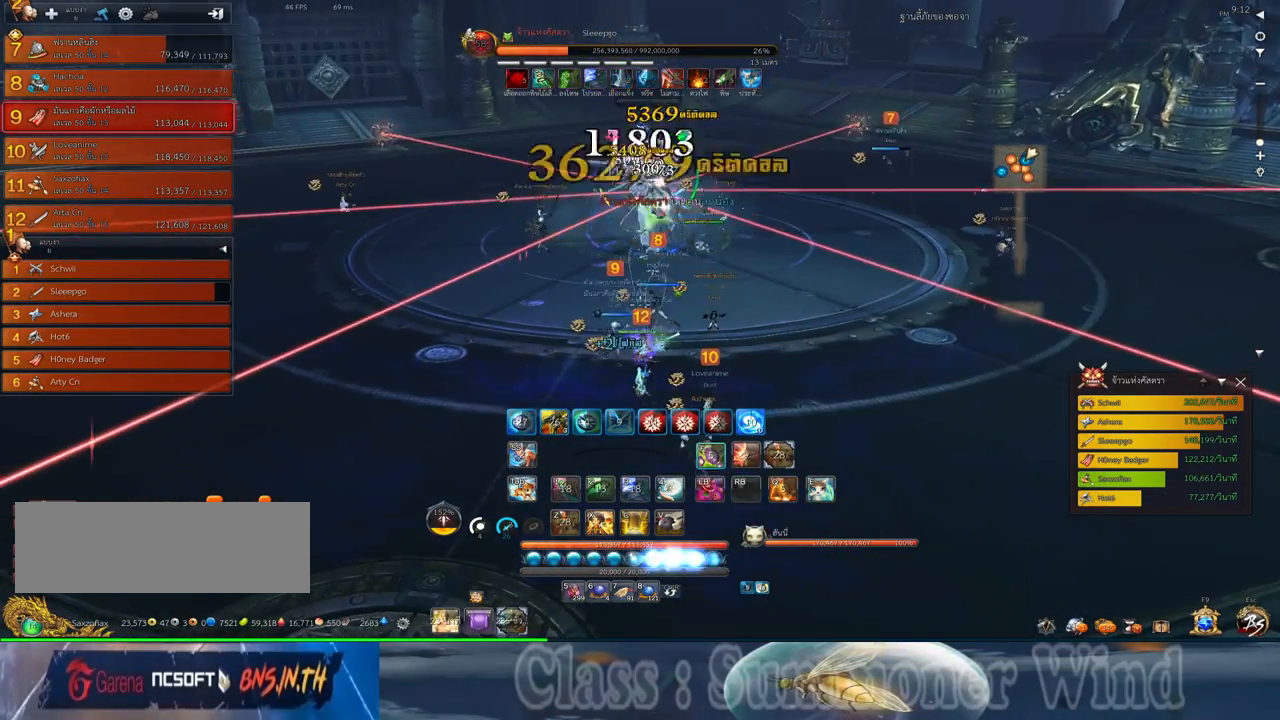
{"keys": [], "mouse": ["right"], "events": [[33, "a", "up"], [67, "mouse_left", "down"], [100, "mouse_left", "up"], [100, "mouse_right", "down"], [150, "f", "down"], [150, "mouse_right", "up"], [167, "f", "up"], [167, "mouse_left", "down"], [217, "mouse_left", "up"], [217, "mouse_right", "down"], [250, "f", "down"], [250, "mouse_right", "up"], [283, "d", "down"], [283, "f", "up"], [350, "d", "up"], [350, "mouse_left", "down"], [383, "mouse_left", "up"], [450, "mouse_left", "down"], [500, "mouse_left", "up"], [500, "mouse_right", "down"]]}